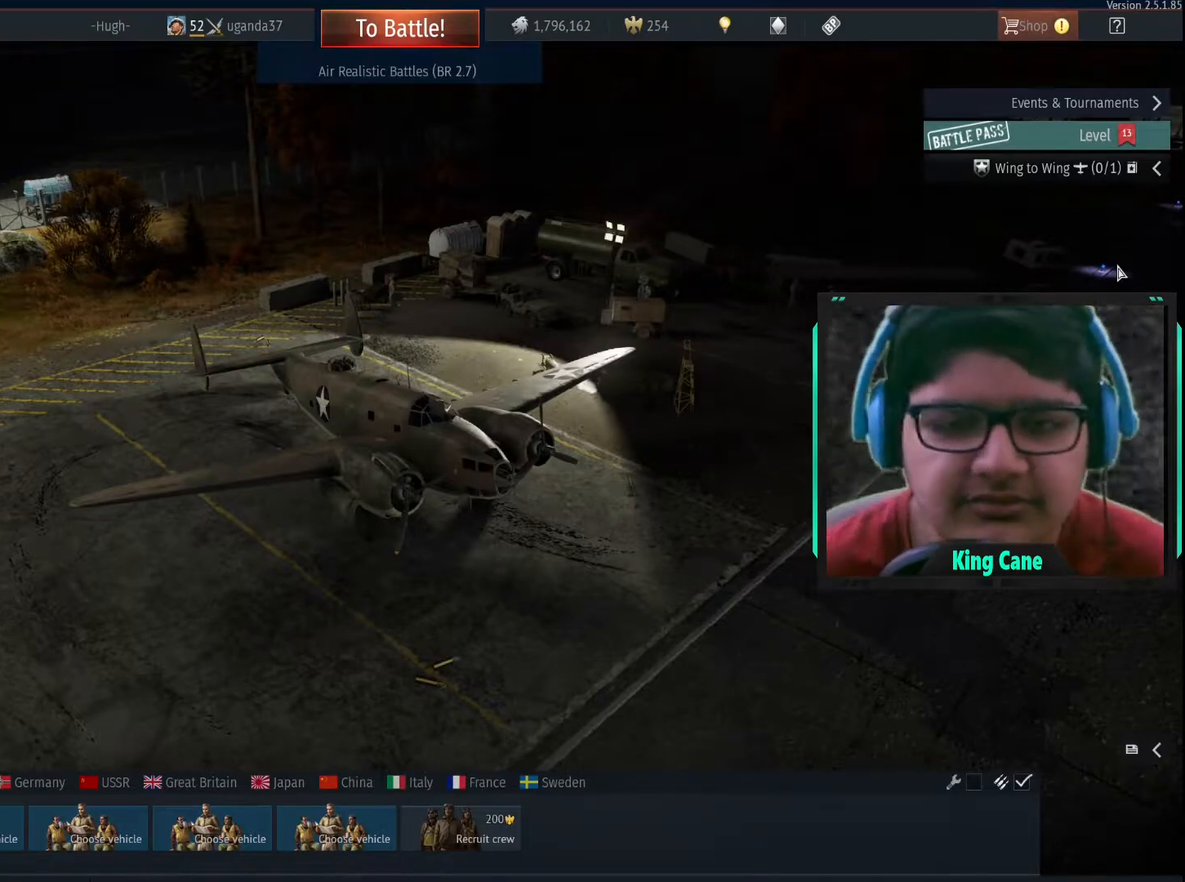
Gameplay with keyboard and mouse; each line is a JSON object with the keys and mouse buttons held at the frame after it. "events" lists presses ("down") and releases ("up") of "1", "2", "3", "4", "5", "a", "alt", "c", "caps_lock", "ctrl", "d", "e", "f", "g", "q", "r", "s", "shift", "space", "t", "tab", "v", "w", "x", "z", "mouse_left", "mouse_wheel" and "mouse_right" between this image and that frame as [ms after this image, input, new state], when the widget could be followed in between. "mouse_left", "mouse_wheel", "mouse_right" = the "left", "wheel", "right" buttons of the "mouse" list. No other keys are recorded. "wheel" means that the mouse wheel is clicked or scrolled. "mouse_move" is the direction in which the mouse moves at that frame (one of eight, or "still"), when it could be read.
{"keys": [], "mouse": [], "mouse_move": "down-left", "events": []}
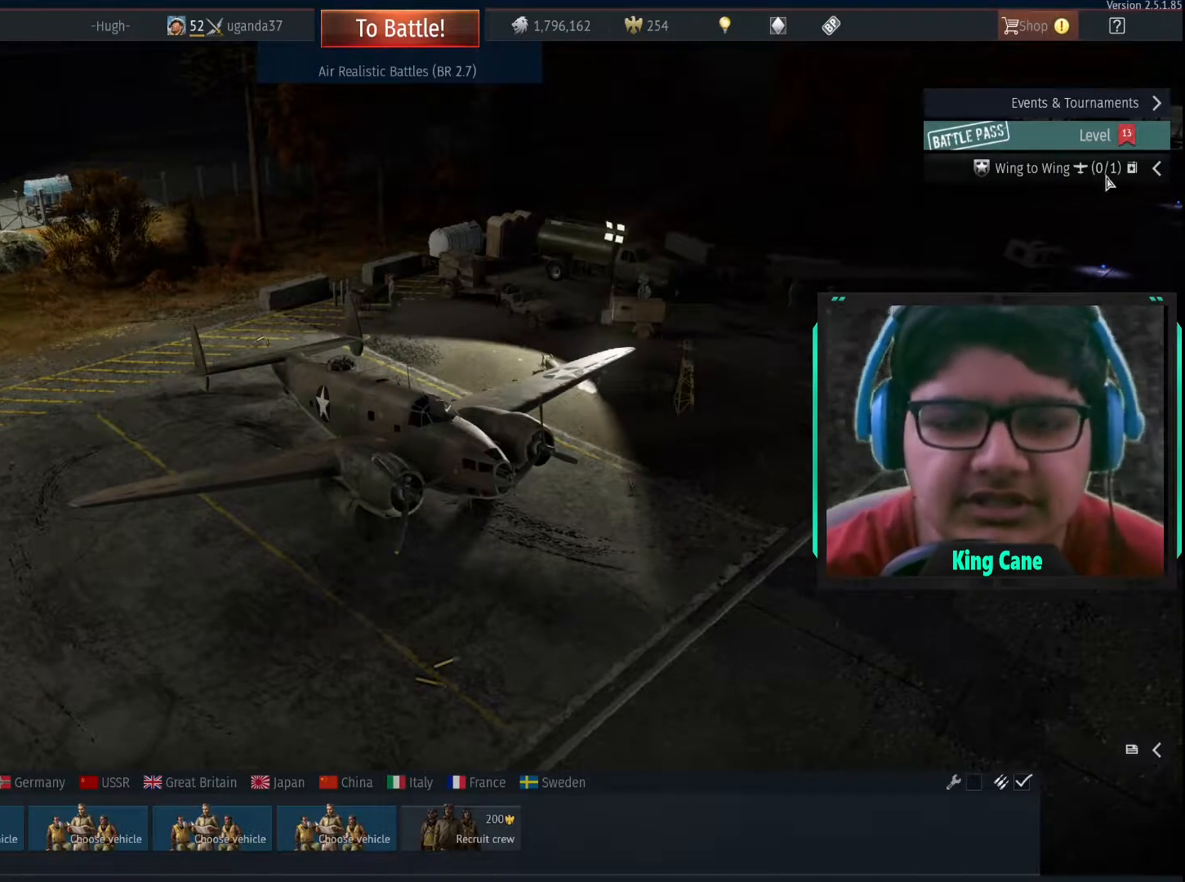
{"keys": [], "mouse": [], "mouse_move": "left", "events": []}
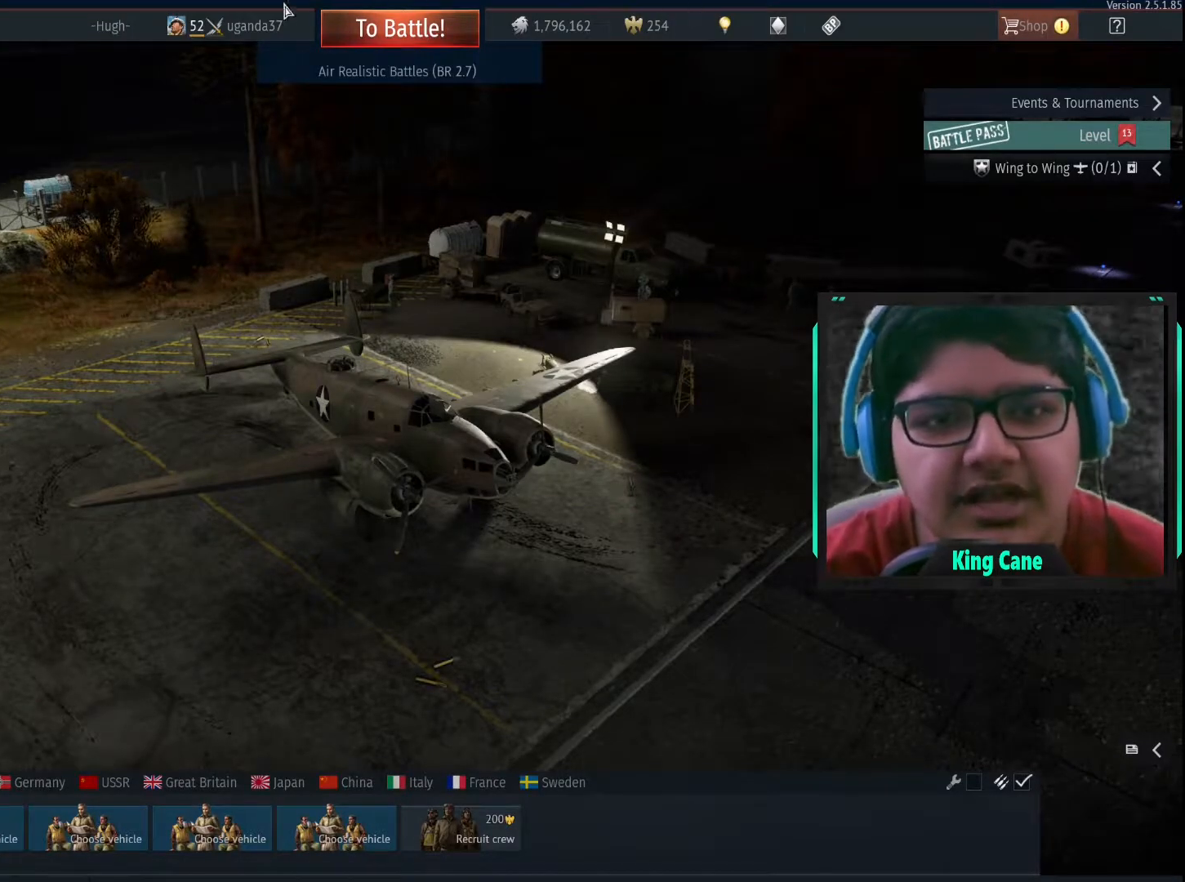
{"keys": [], "mouse": ["left"], "mouse_move": "right", "events": [[500, "mouse_left", "down"]]}
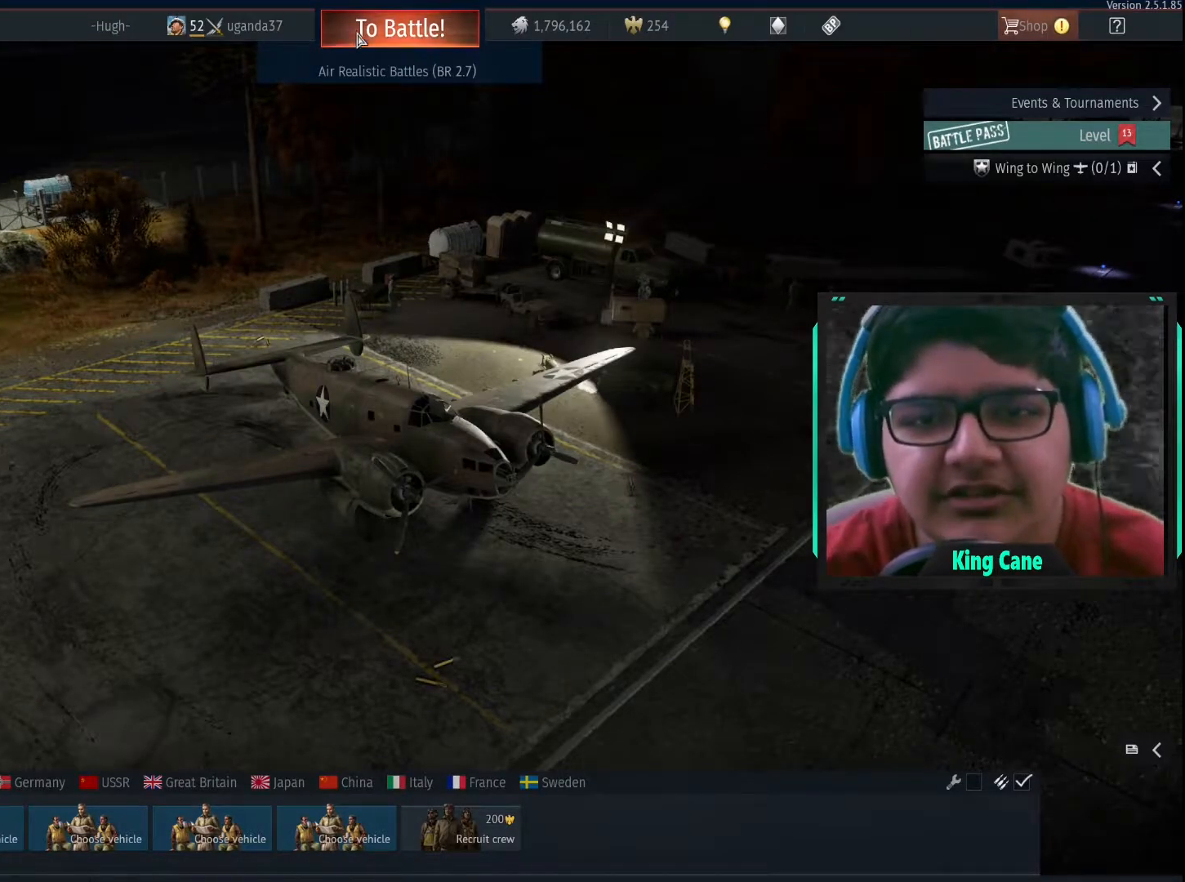
{"keys": [], "mouse": [], "mouse_move": "down", "events": [[100, "mouse_left", "up"]]}
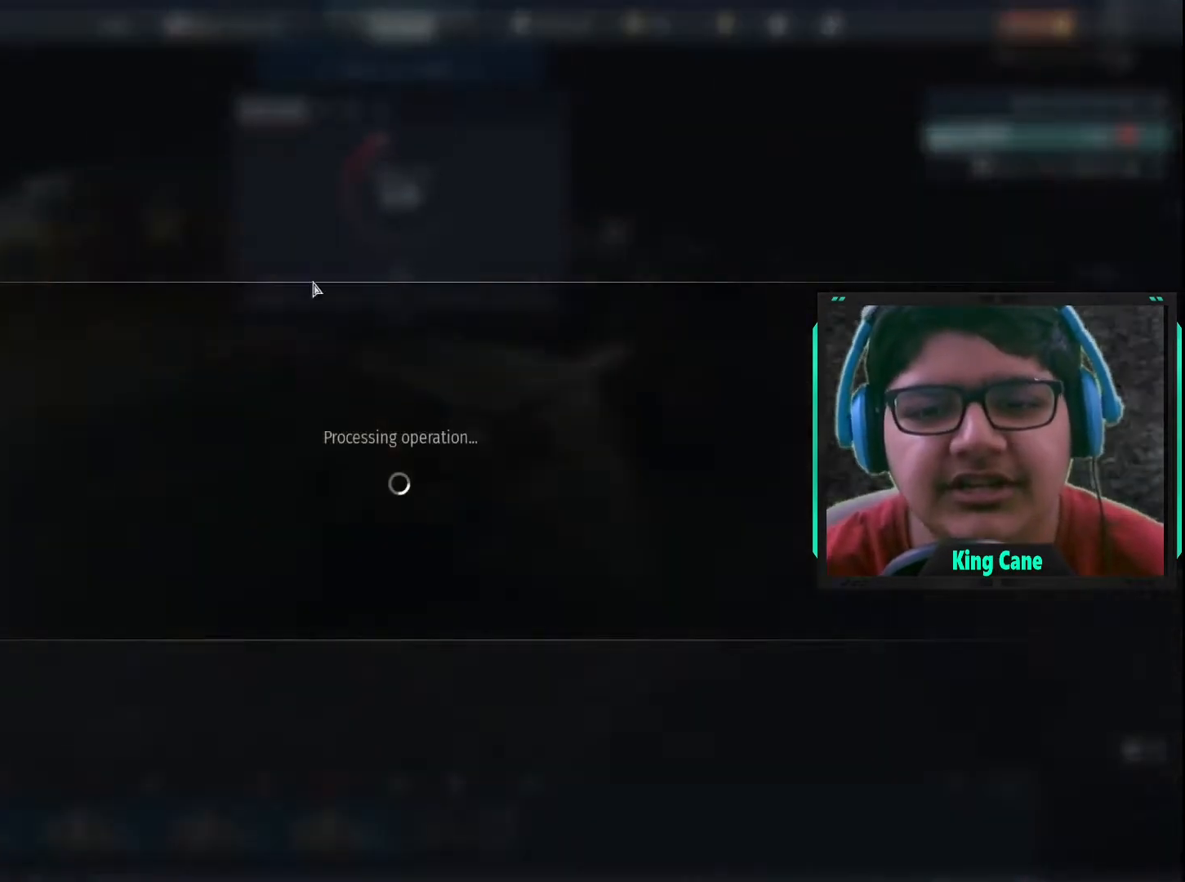
{"keys": [], "mouse": [], "mouse_move": "still", "events": []}
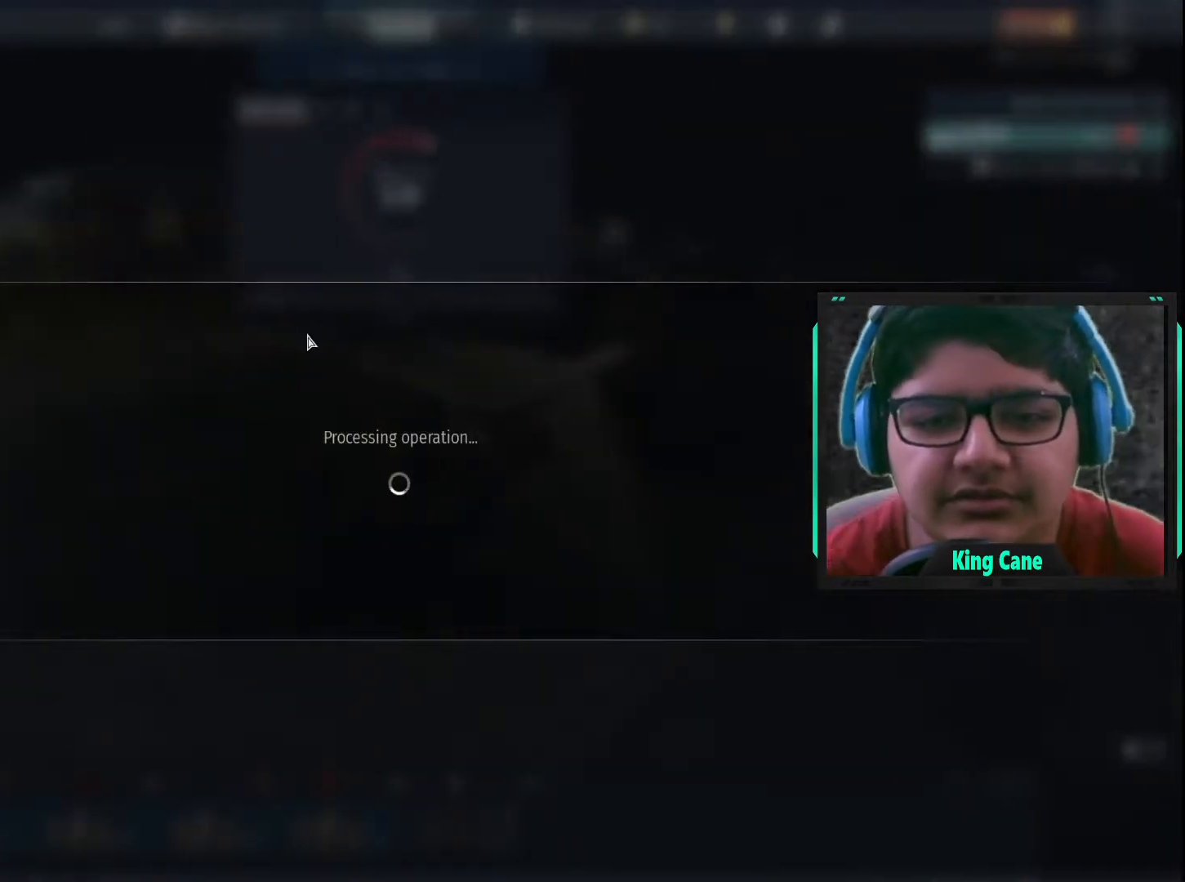
{"keys": [], "mouse": [], "mouse_move": "still", "events": []}
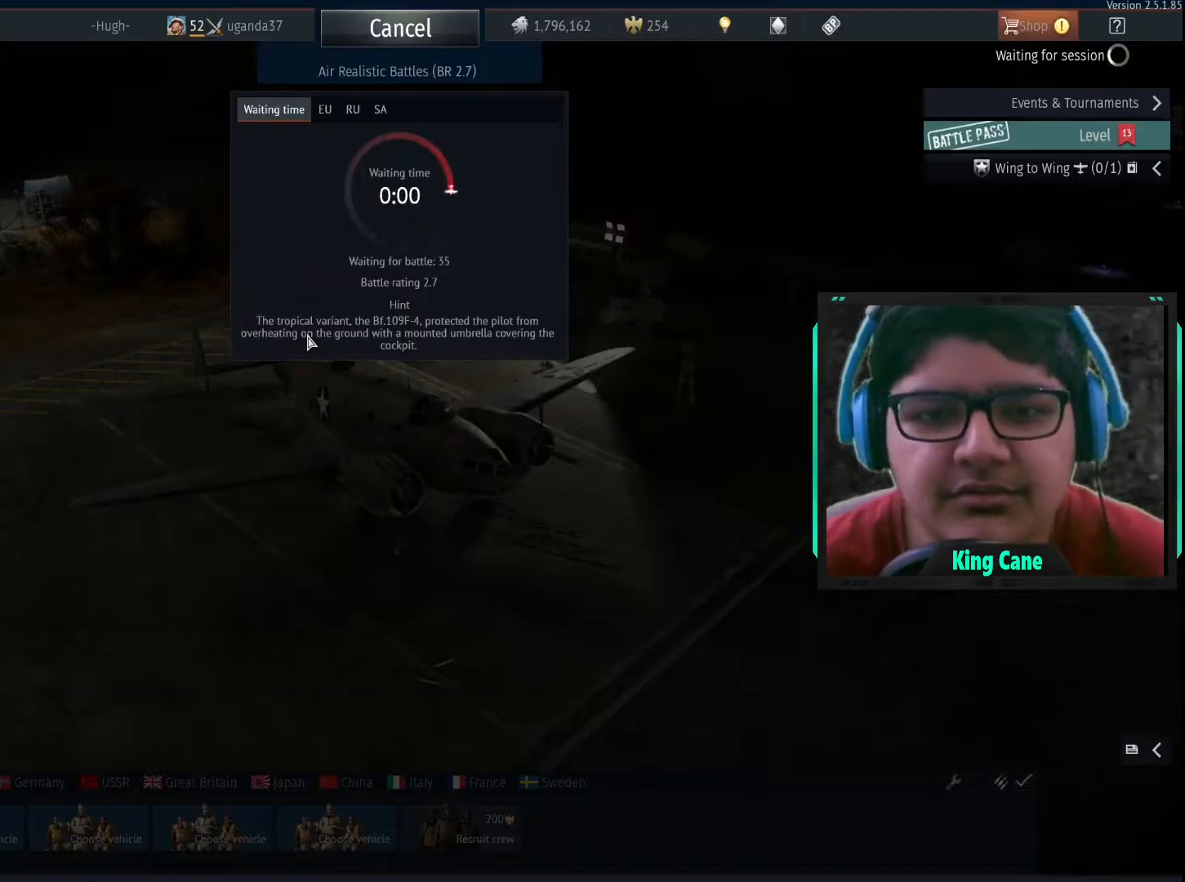
{"keys": [], "mouse": [], "mouse_move": "still", "events": []}
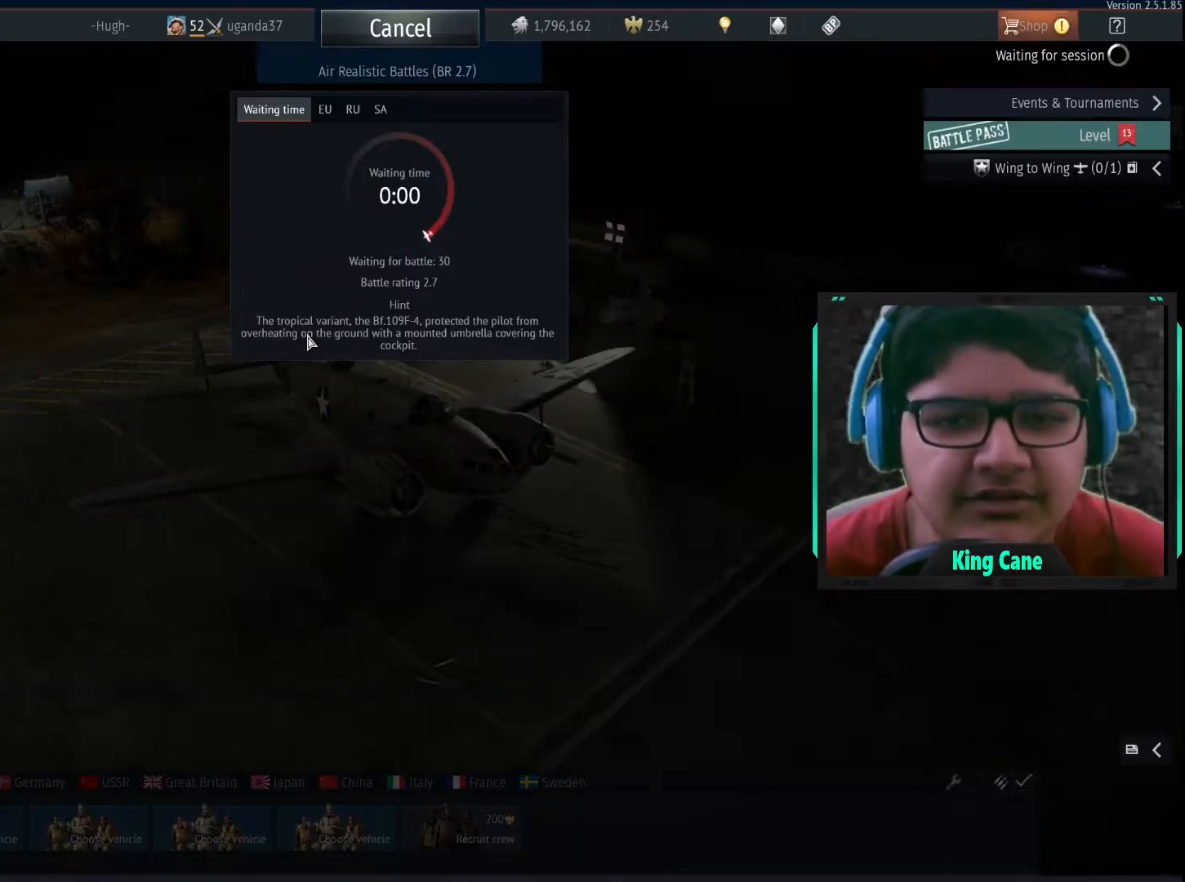
{"keys": [], "mouse": [], "mouse_move": "still", "events": []}
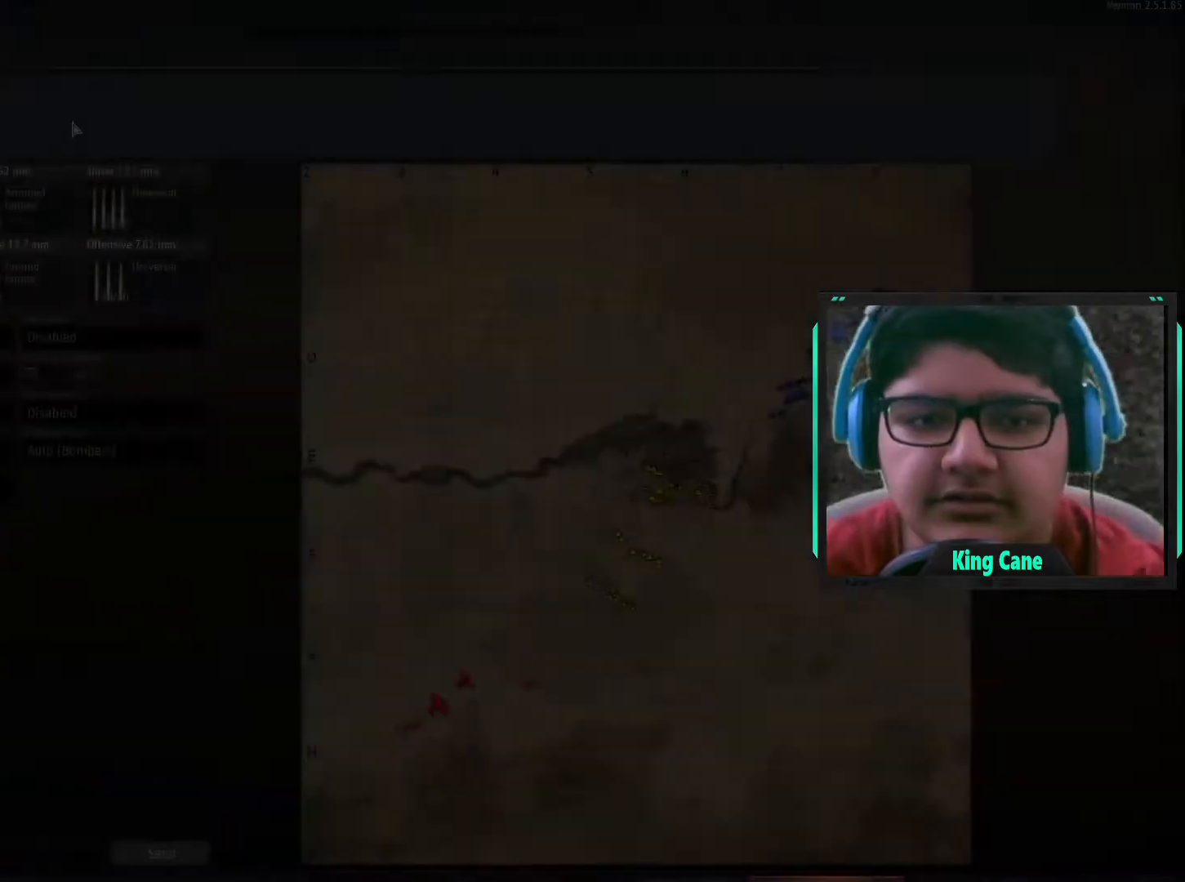
{"keys": [], "mouse": [], "mouse_move": "up-right", "events": []}
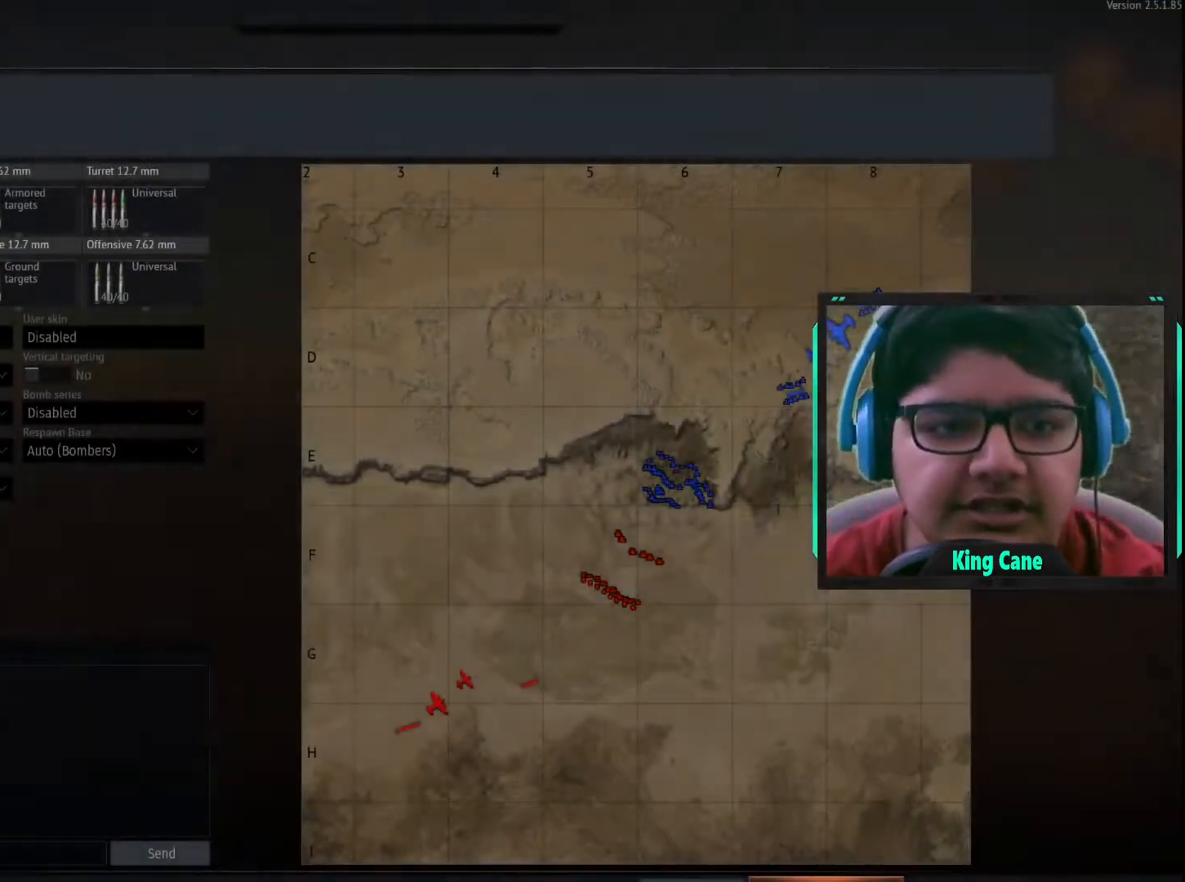
{"keys": [], "mouse": [], "mouse_move": "still", "events": []}
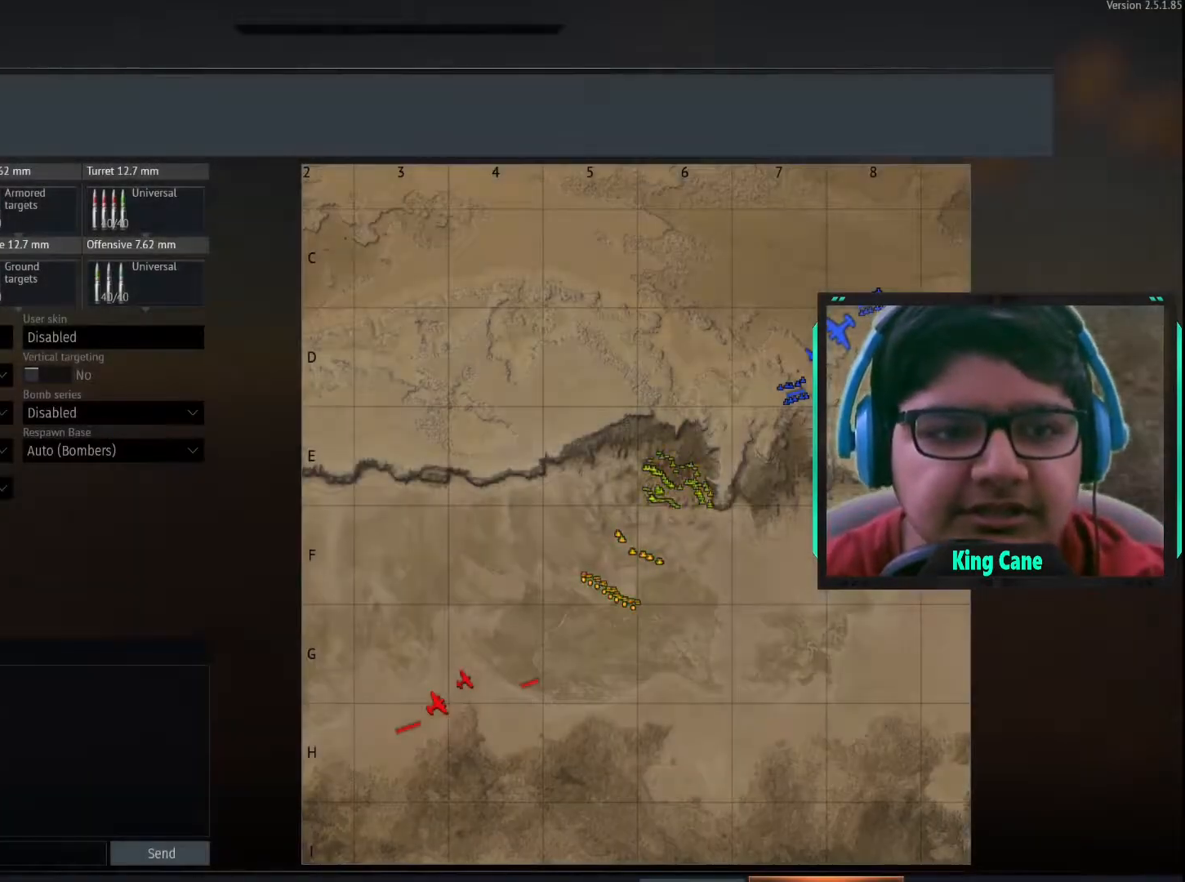
{"keys": [], "mouse": [], "mouse_move": "down-right", "events": [[67, "mouse_left", "down"], [167, "mouse_left", "up"]]}
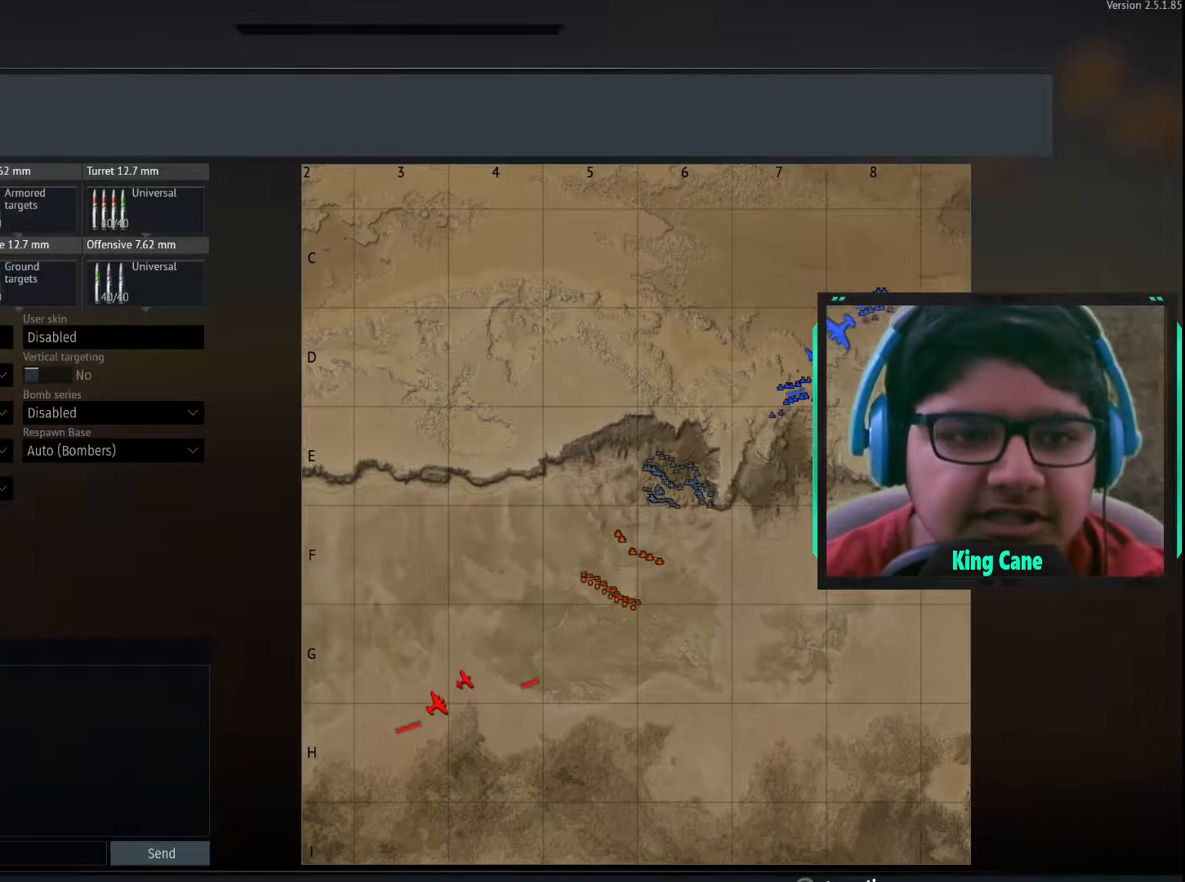
{"keys": [], "mouse": [], "mouse_move": "still", "events": []}
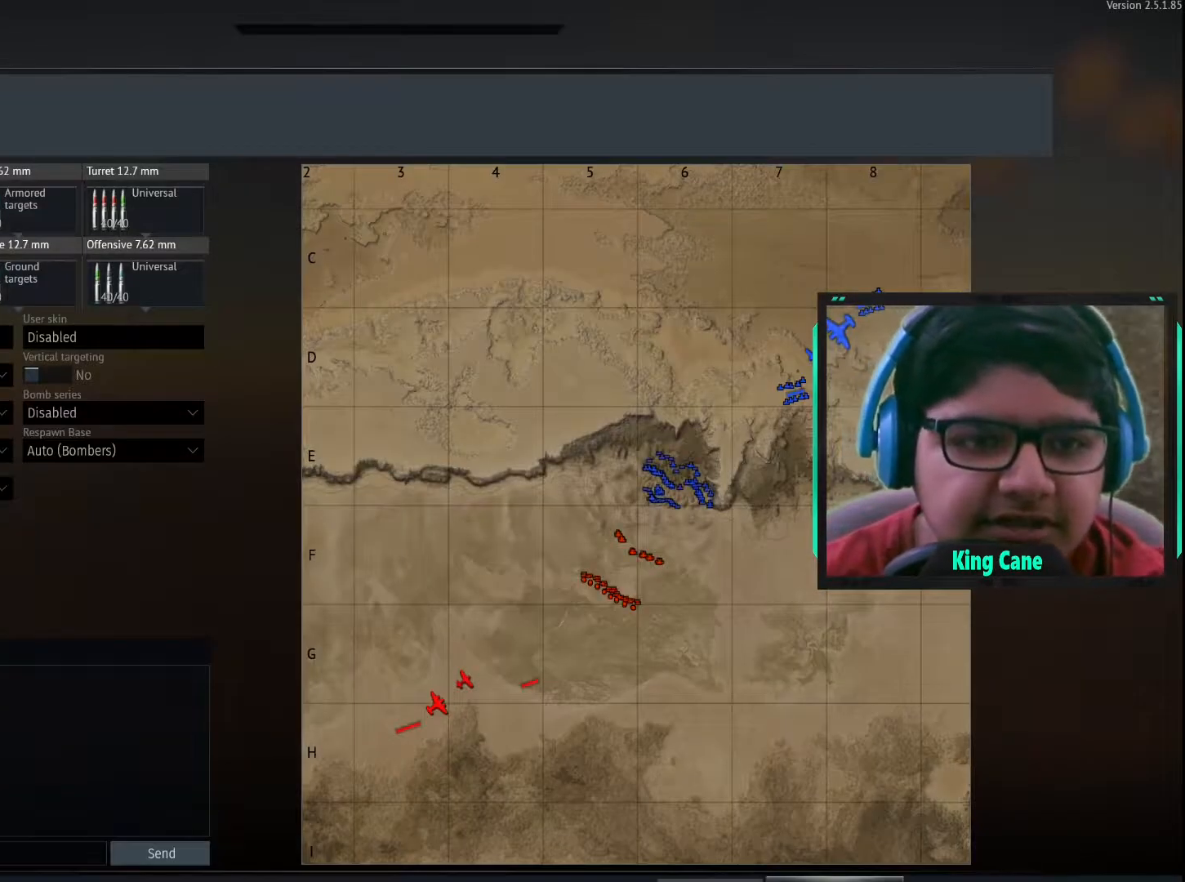
{"keys": [], "mouse": [], "mouse_move": "down-right", "events": []}
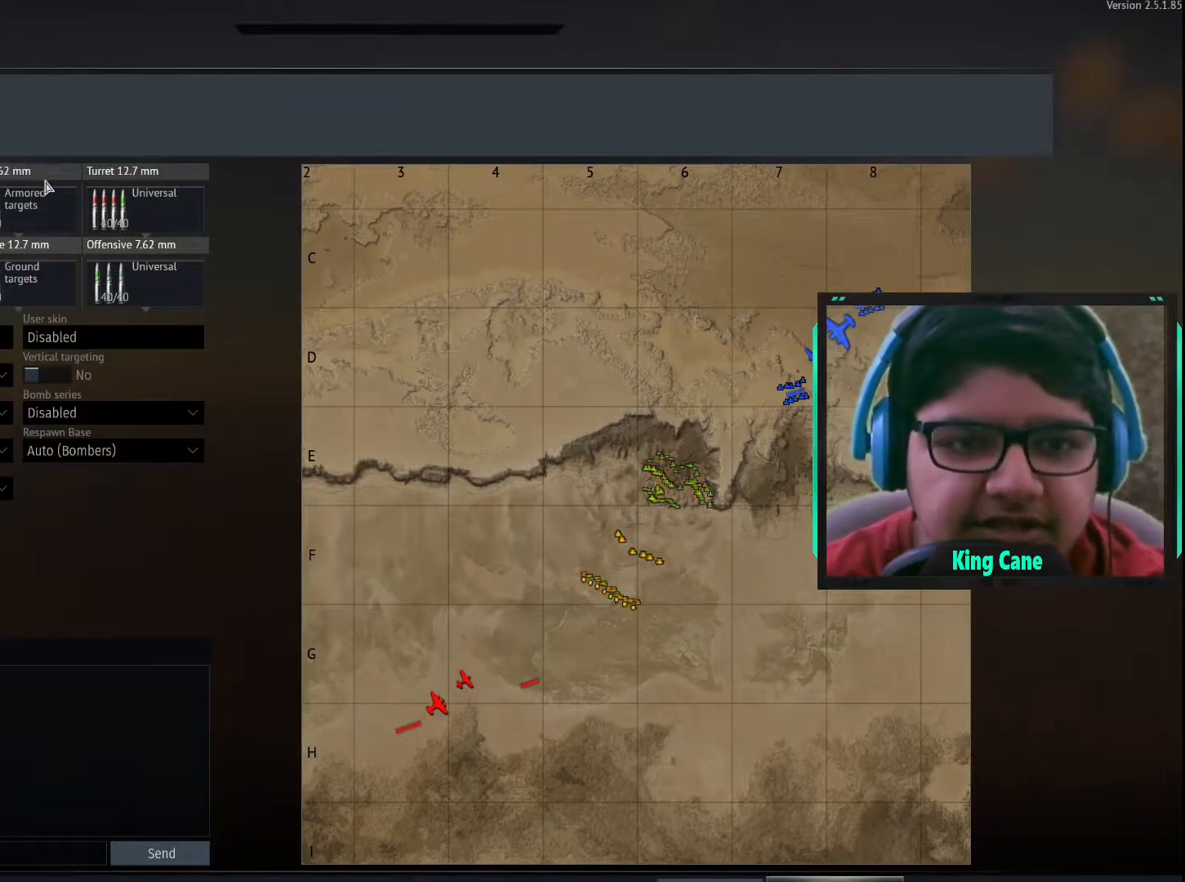
{"keys": [], "mouse": [], "mouse_move": "still", "events": []}
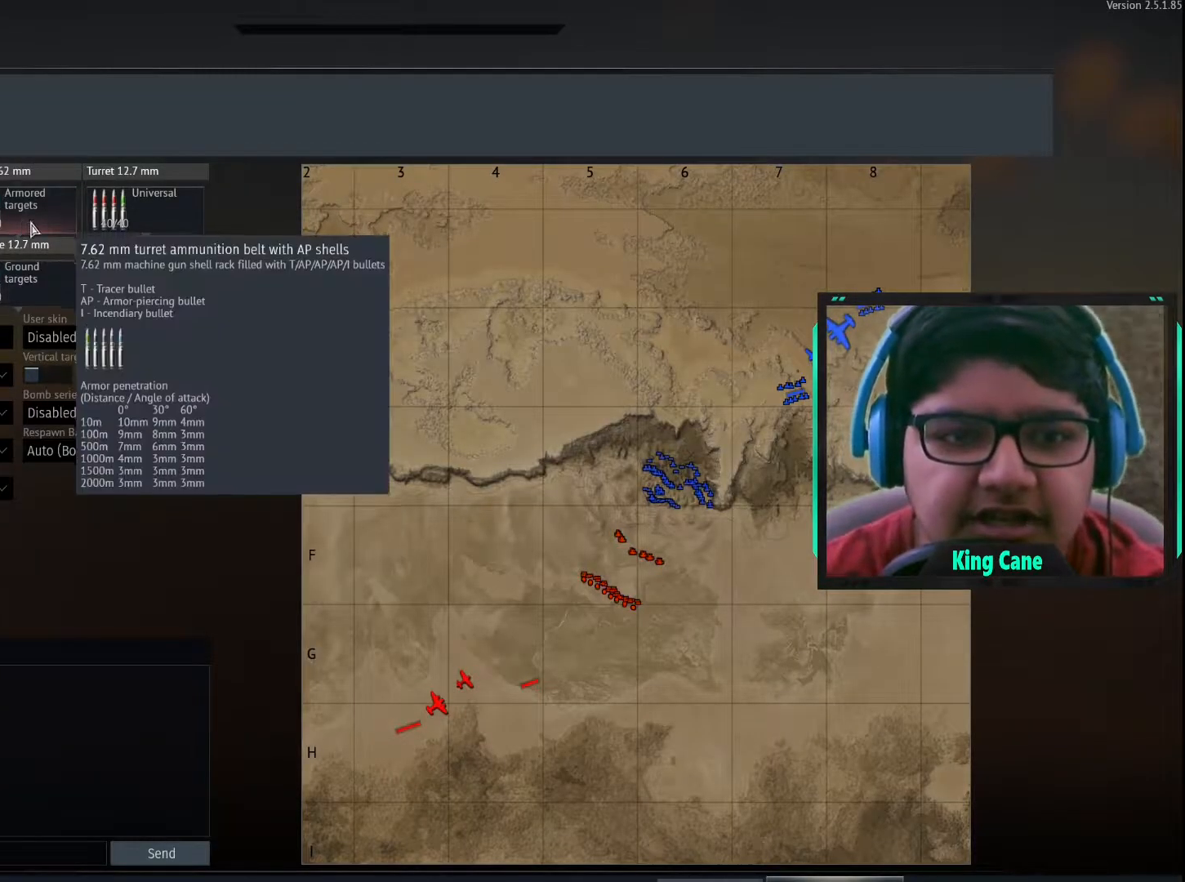
{"keys": [], "mouse": [], "mouse_move": "left", "events": []}
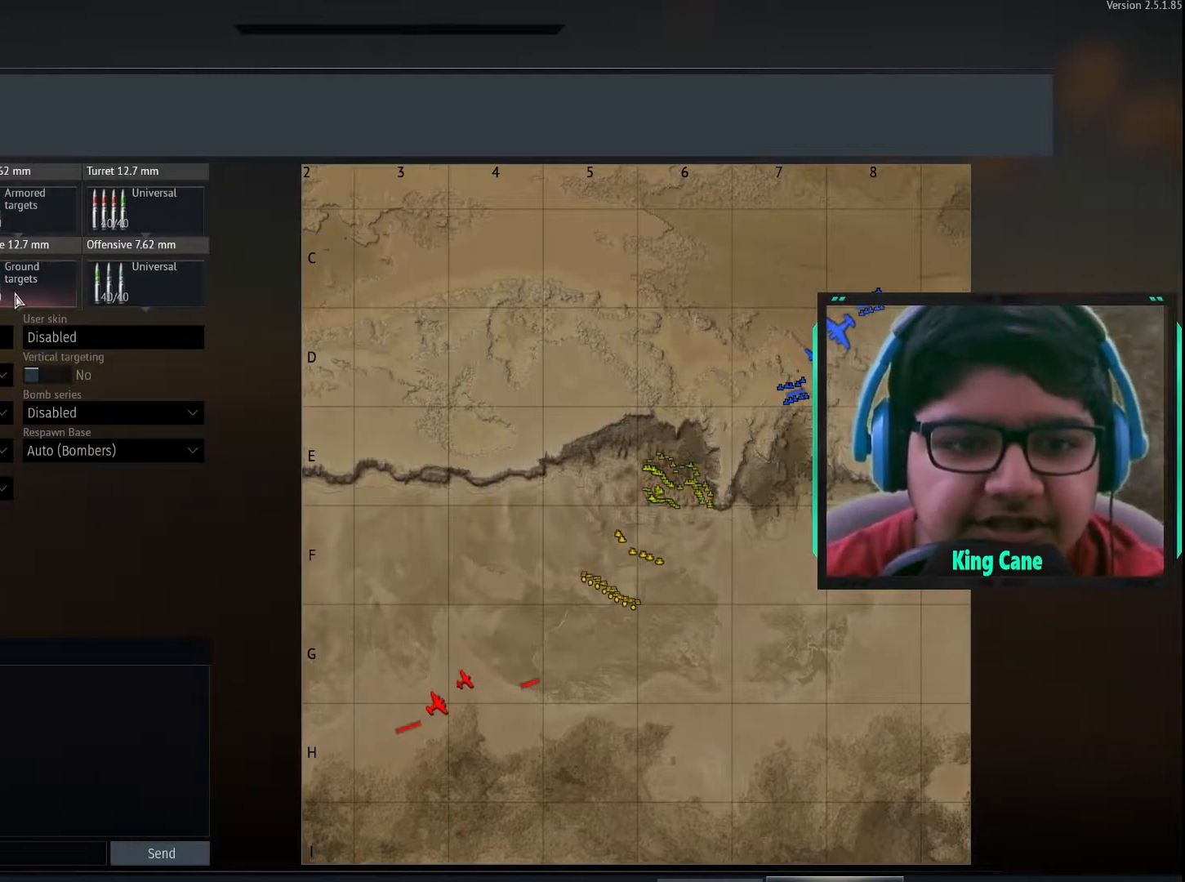
{"keys": [], "mouse": [], "mouse_move": "right", "events": []}
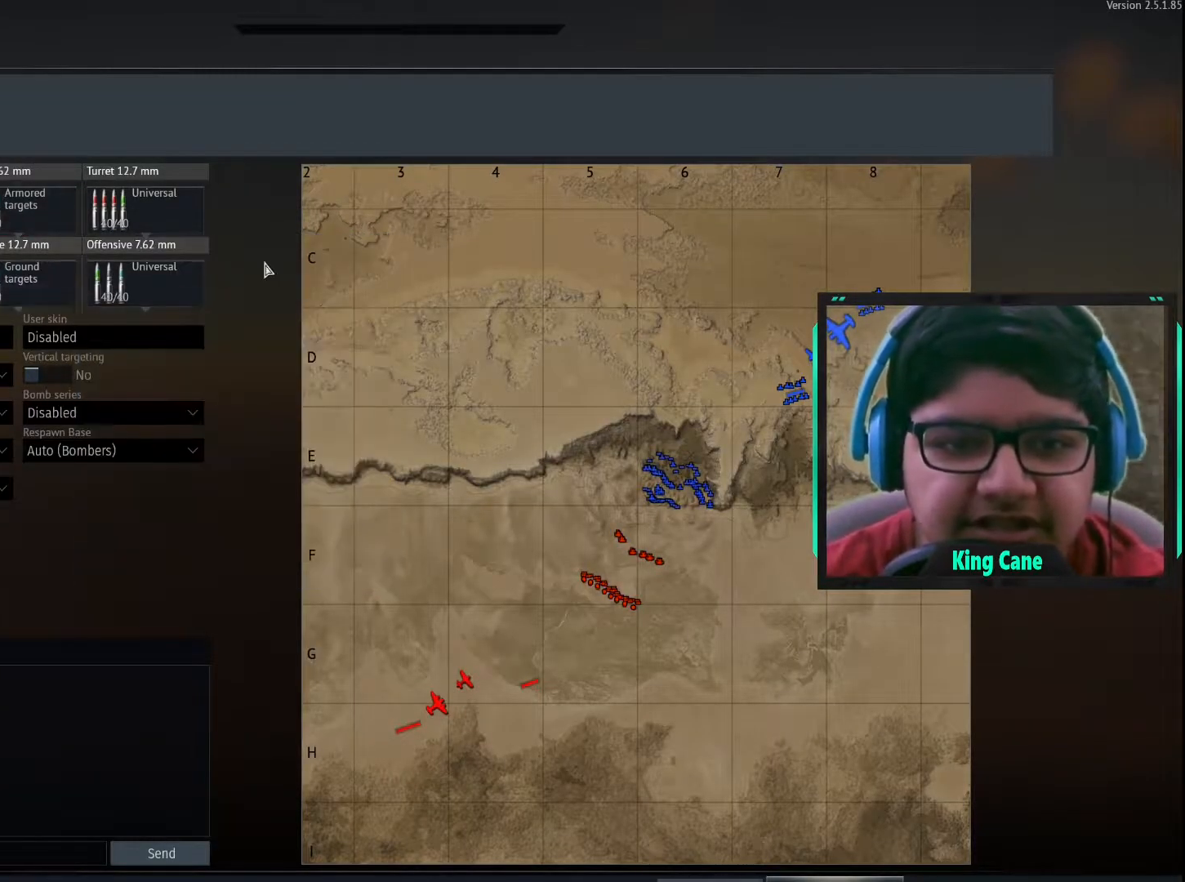
{"keys": [], "mouse": [], "mouse_move": "left", "events": []}
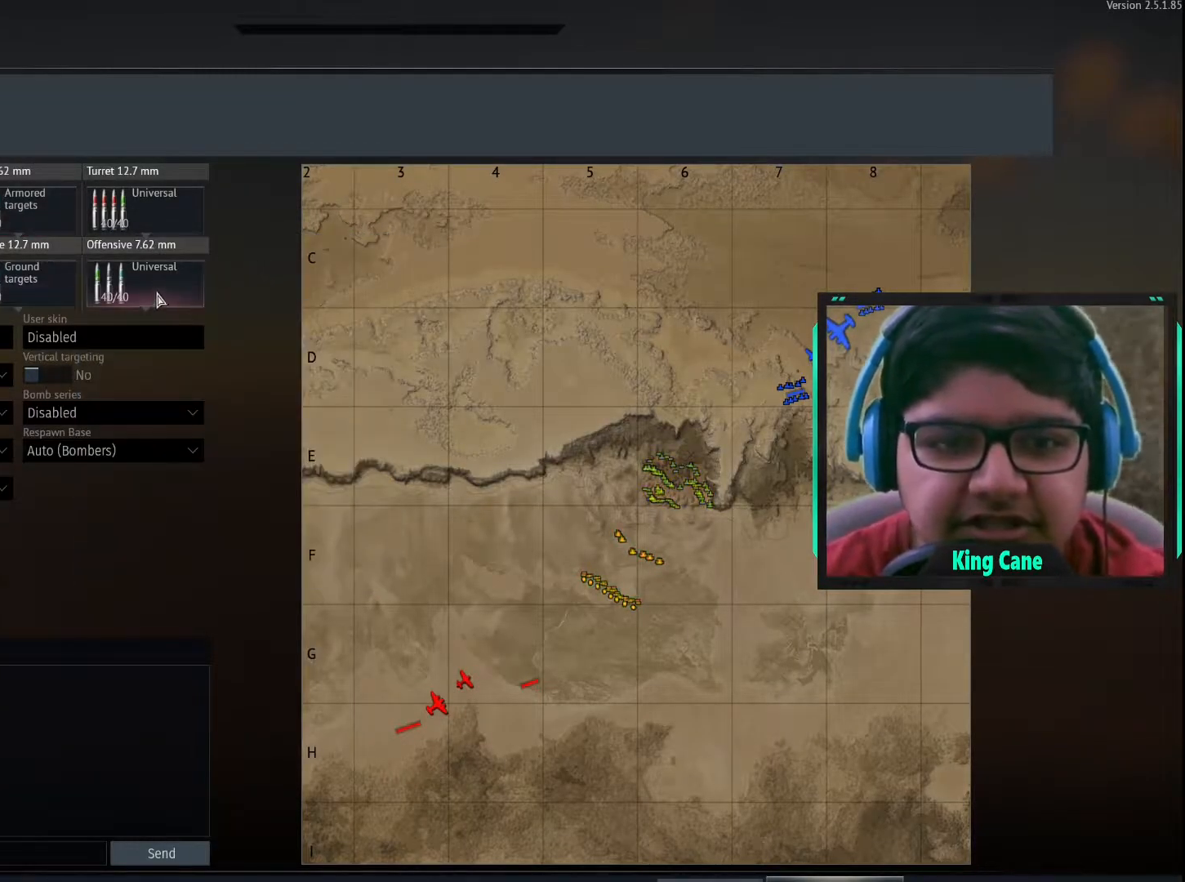
{"keys": [], "mouse": [], "mouse_move": "down", "events": []}
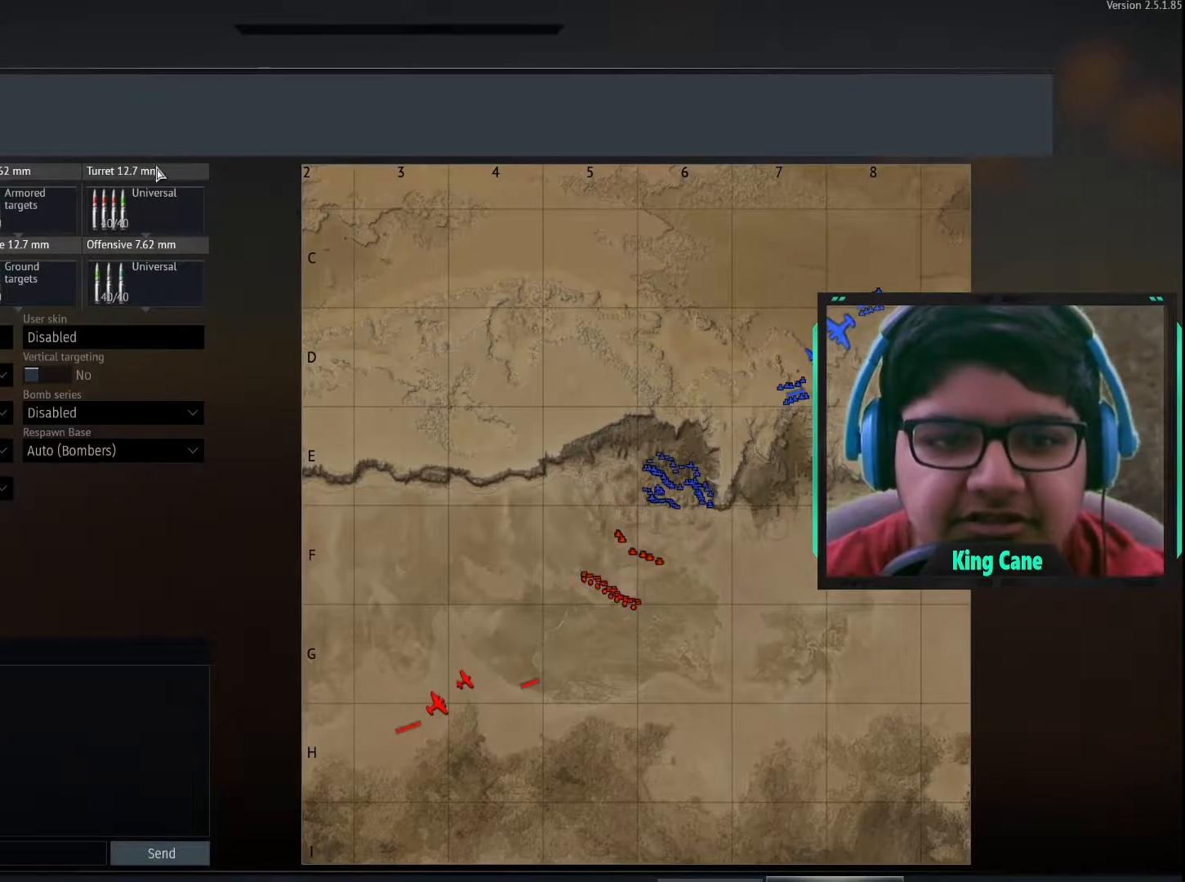
{"keys": [], "mouse": [], "mouse_move": "down-left", "events": []}
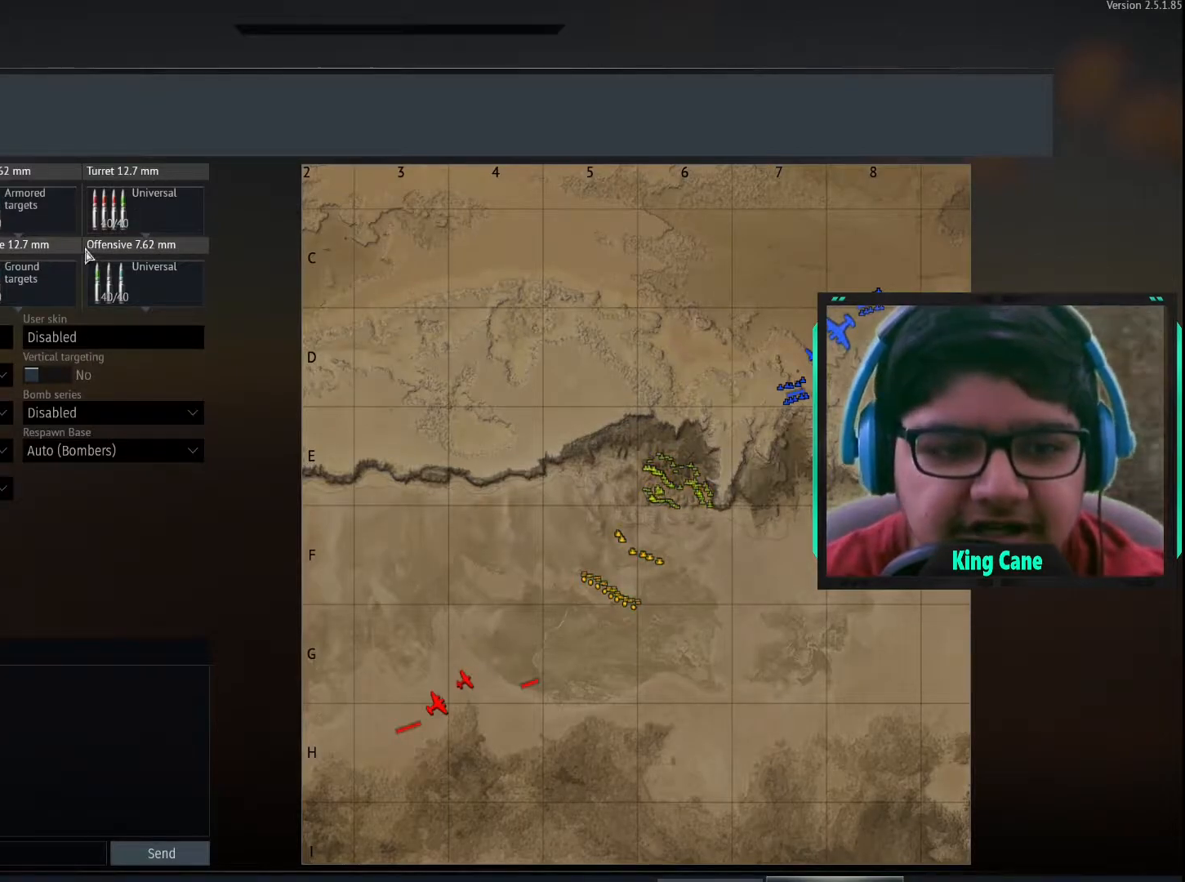
{"keys": ["shift"], "mouse": [], "mouse_move": "right", "events": [[67, "shift", "down"]]}
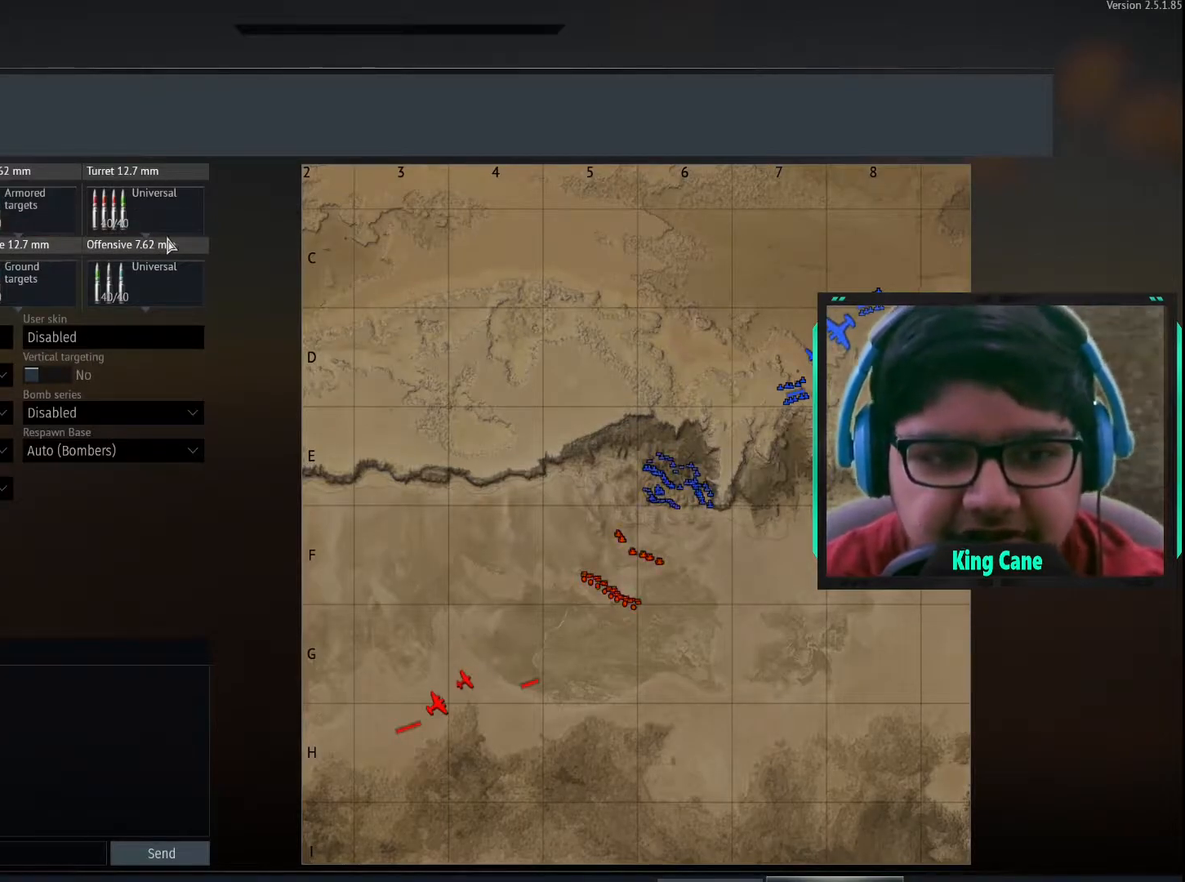
{"keys": ["shift"], "mouse": [], "mouse_move": "up", "events": []}
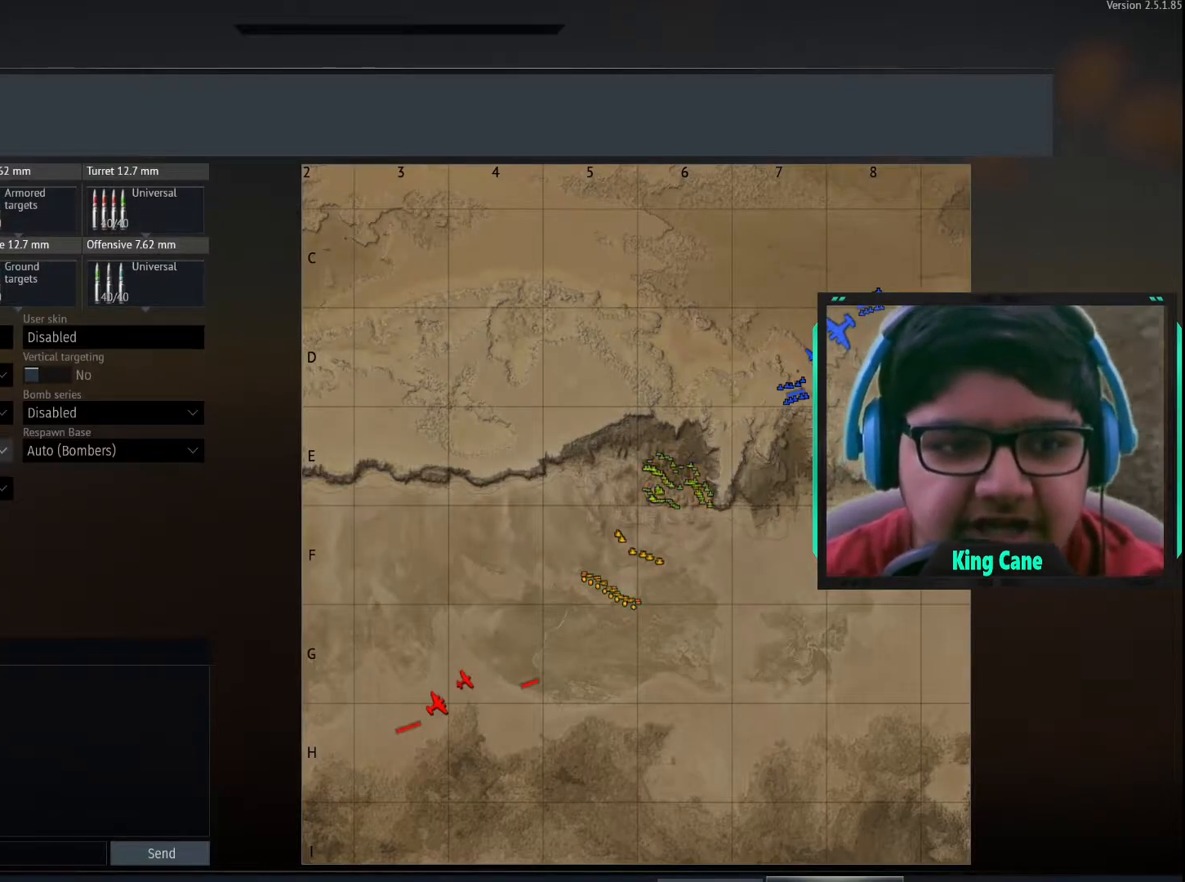
{"keys": ["shift"], "mouse": [], "mouse_move": "still", "events": []}
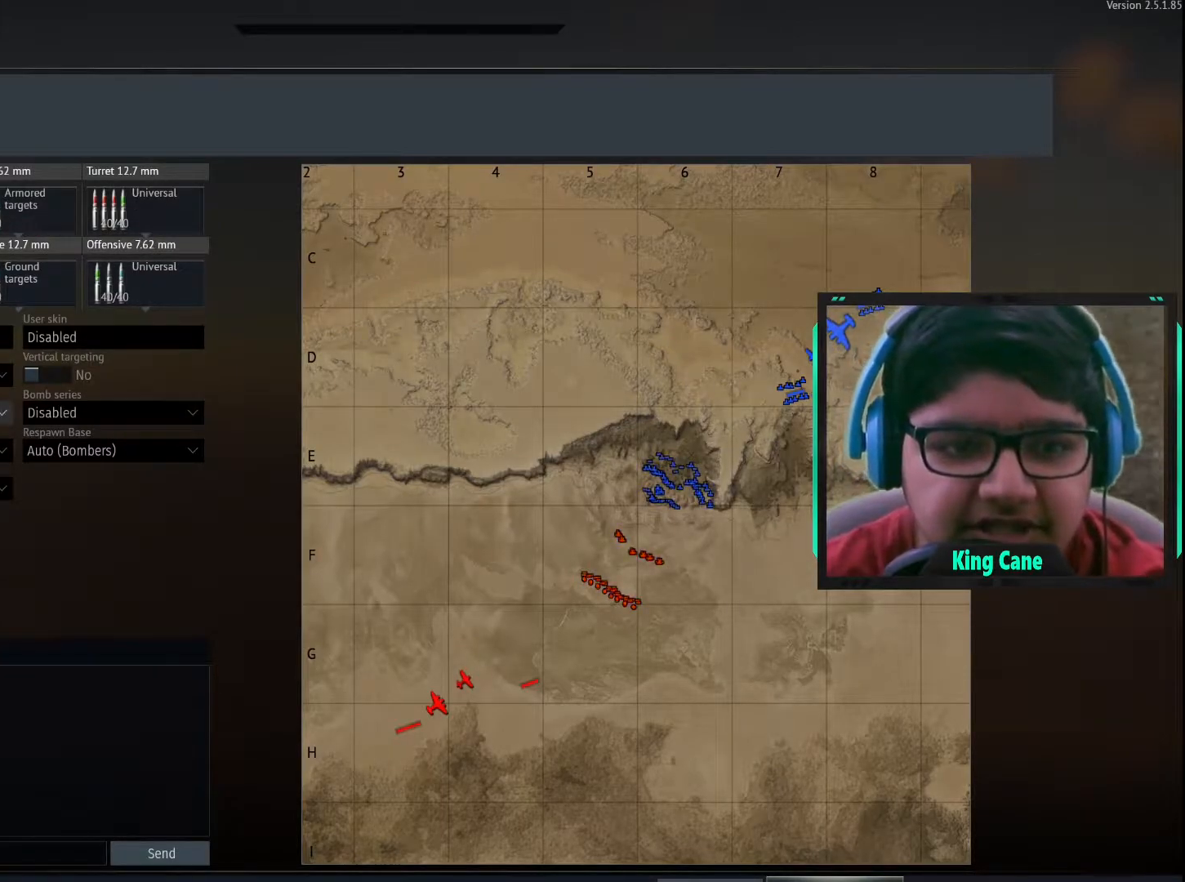
{"keys": ["shift"], "mouse": [], "mouse_move": "still", "events": []}
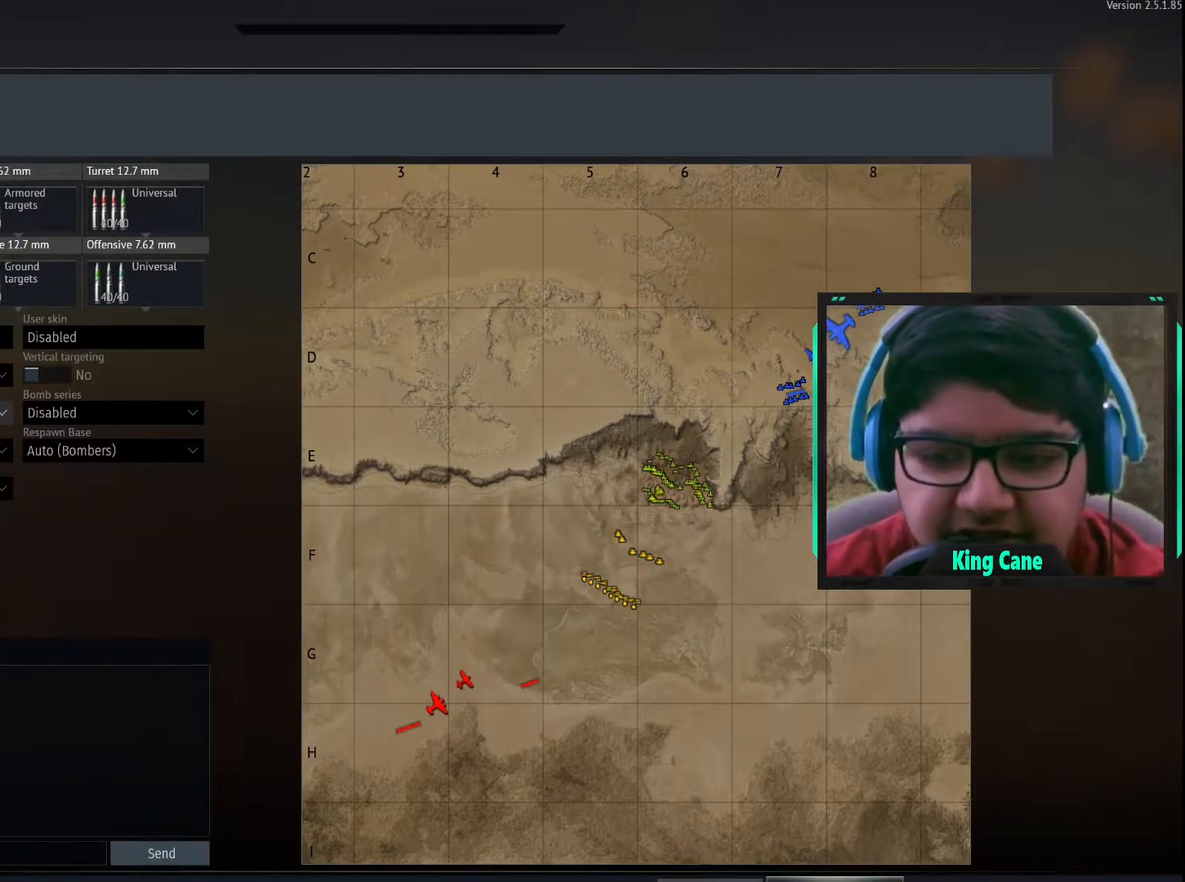
{"keys": [], "mouse": [], "mouse_move": "down", "events": [[133, "mouse_left", "down"], [183, "mouse_left", "up"], [217, "shift", "up"]]}
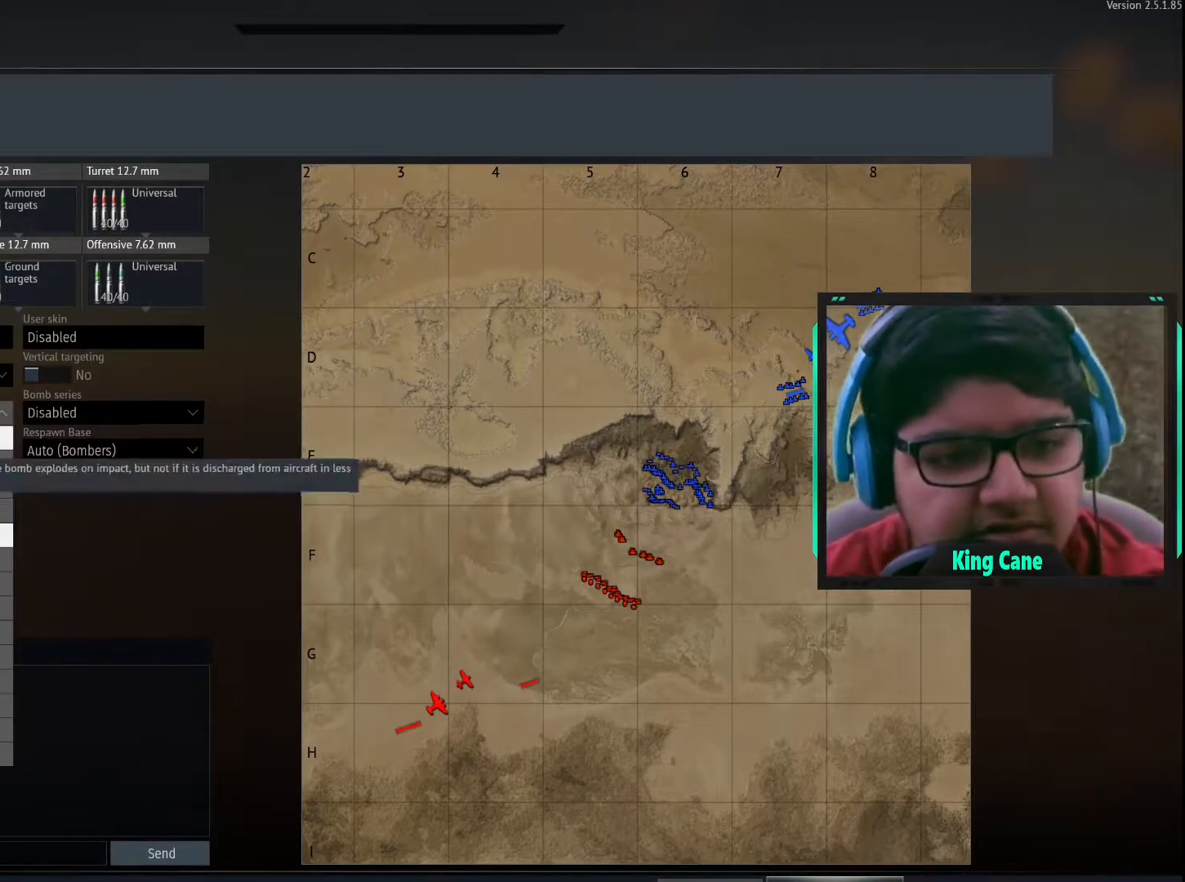
{"keys": [], "mouse": [], "mouse_move": "still", "events": []}
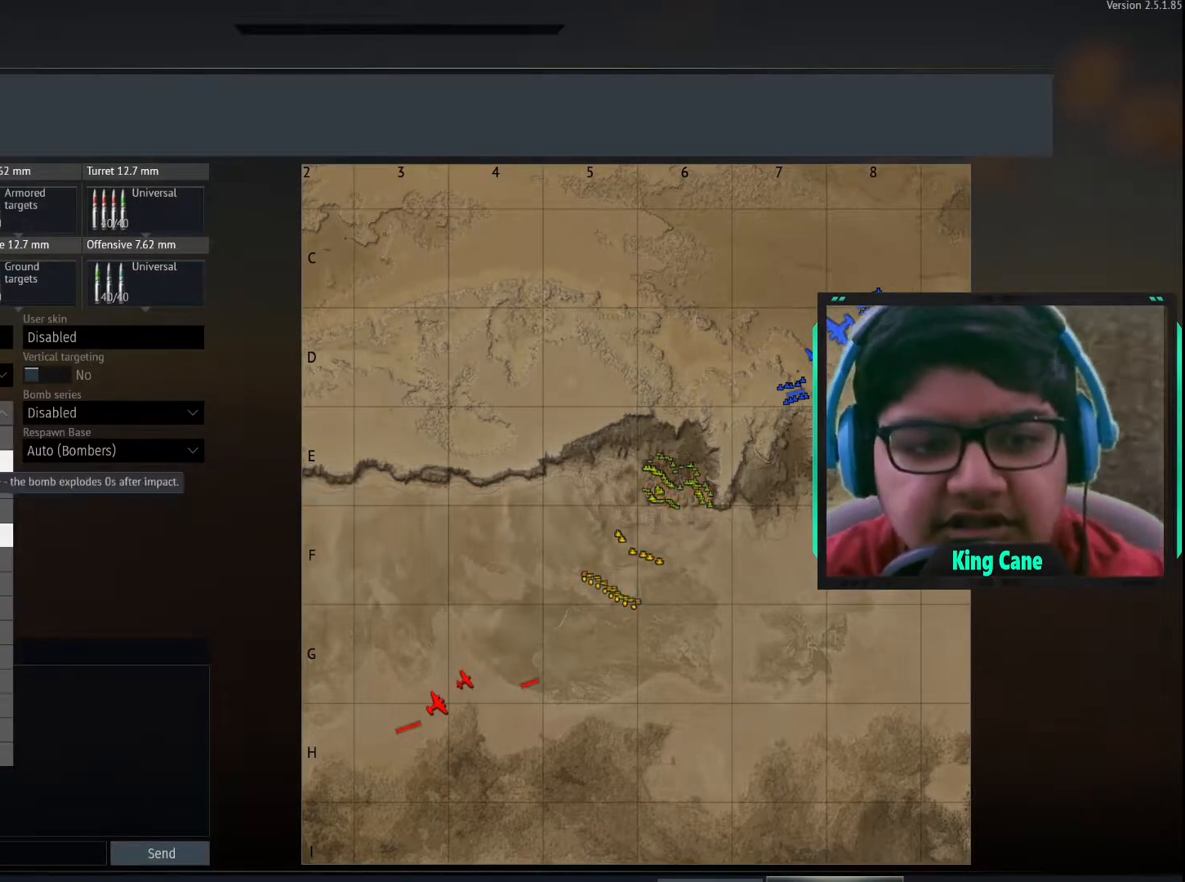
{"keys": [], "mouse": [], "mouse_move": "still", "events": [[350, "mouse_left", "down"], [400, "mouse_left", "up"]]}
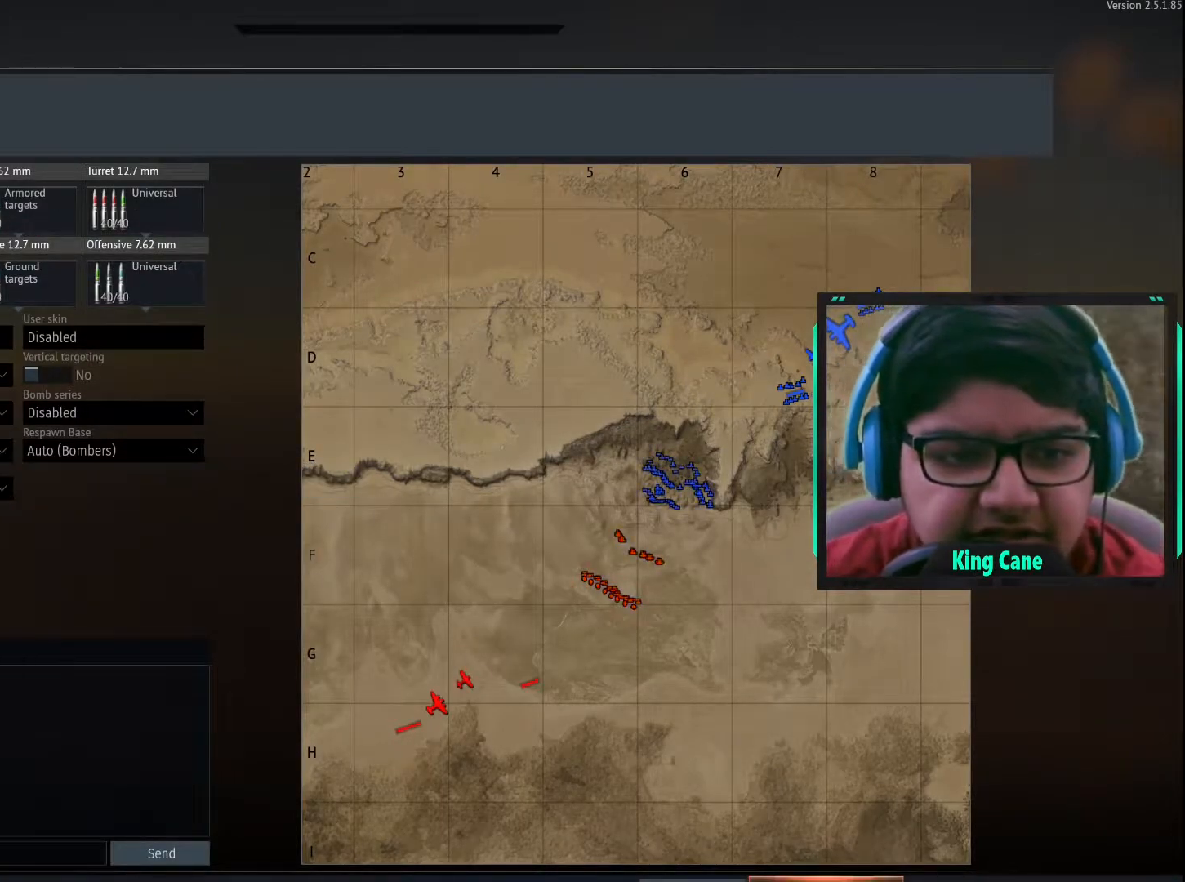
{"keys": [], "mouse": [], "mouse_move": "right", "events": []}
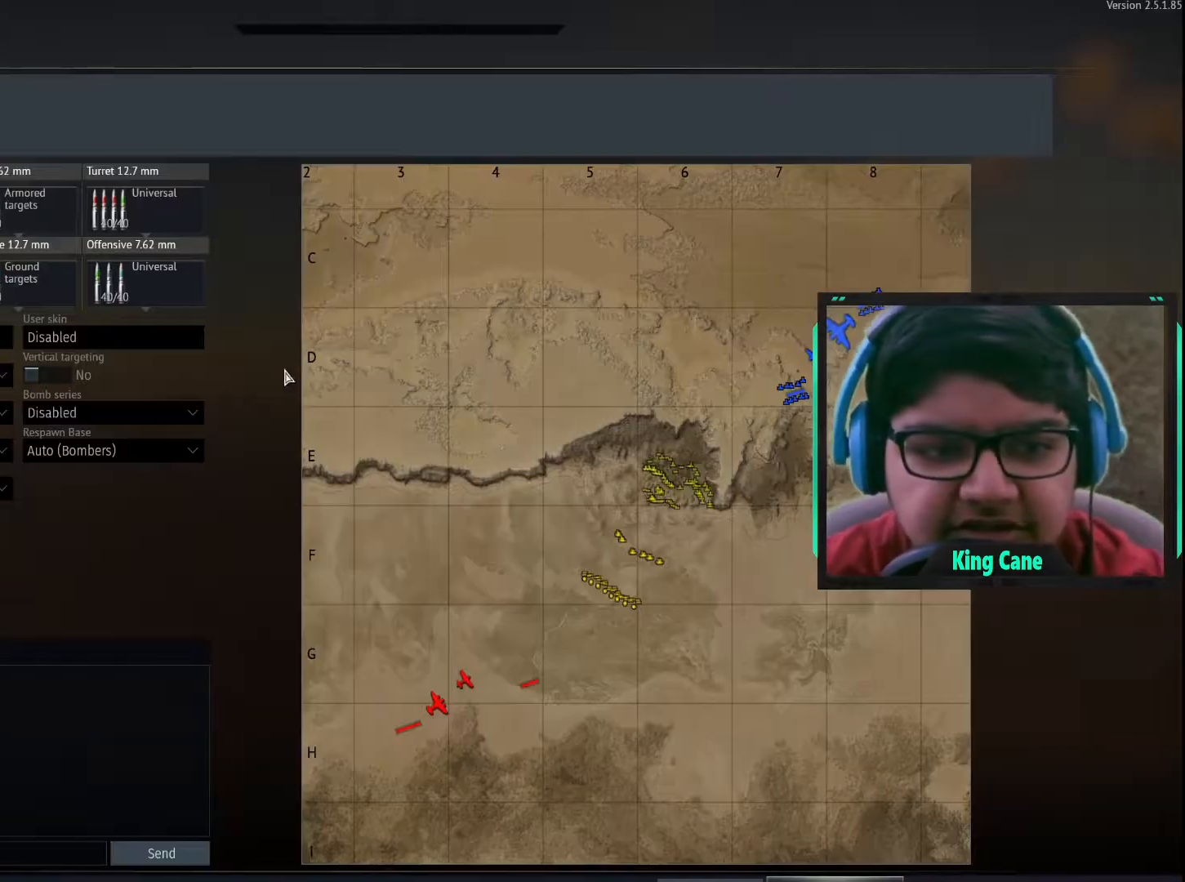
{"keys": [], "mouse": [], "mouse_move": "still", "events": []}